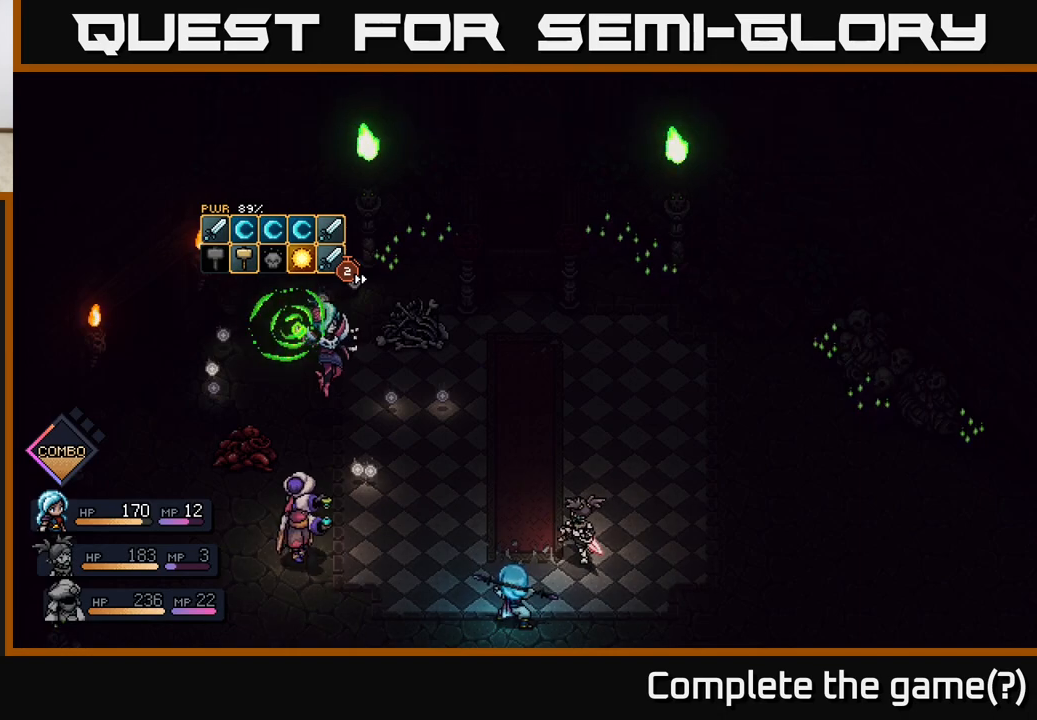
Gameplay with a controller (Xbox layout); each line is a JSON object with the inputs held at the frame after it. "events" lists button and stick changes between this image and that frame as [ms after this image, input, new state], when the widget could be followed in between.
{"buttons": [], "left_stick": "center", "right_stick": "center", "events": []}
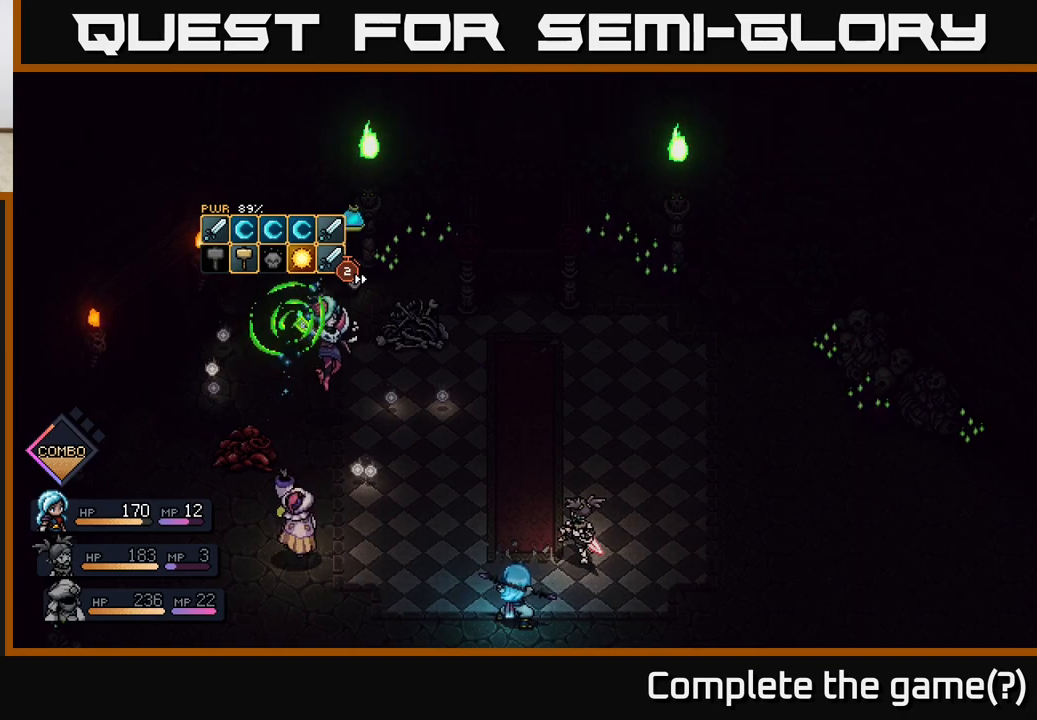
{"buttons": [], "left_stick": "center", "right_stick": "center", "events": []}
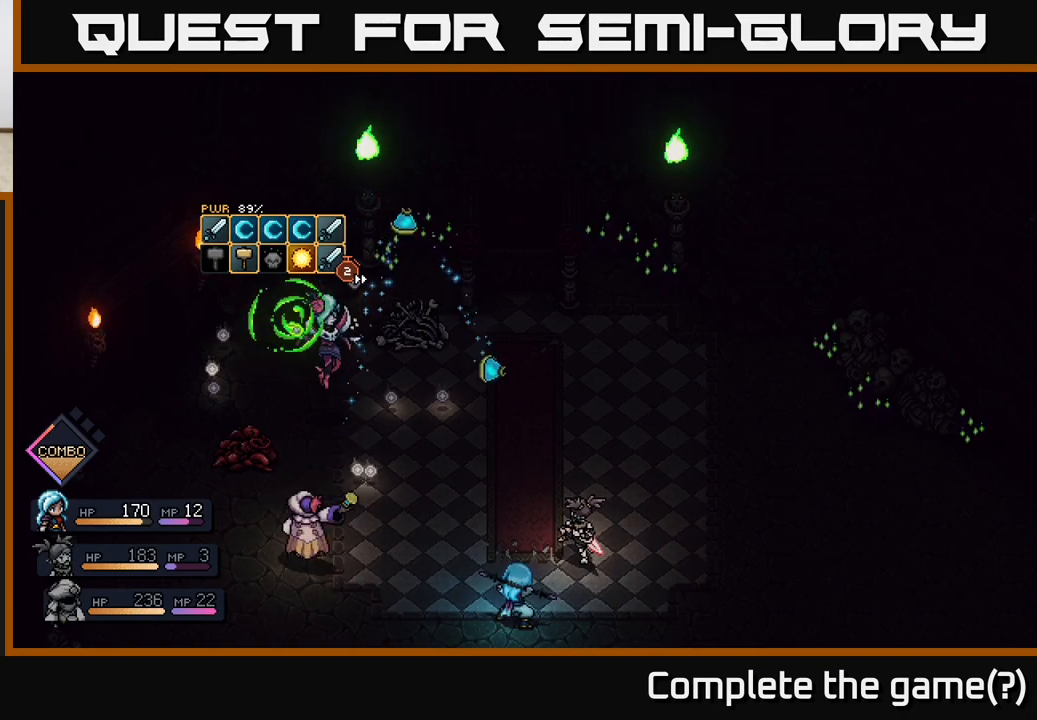
{"buttons": [], "left_stick": "center", "right_stick": "center", "events": [[100, "A", "down"], [250, "A", "up"]]}
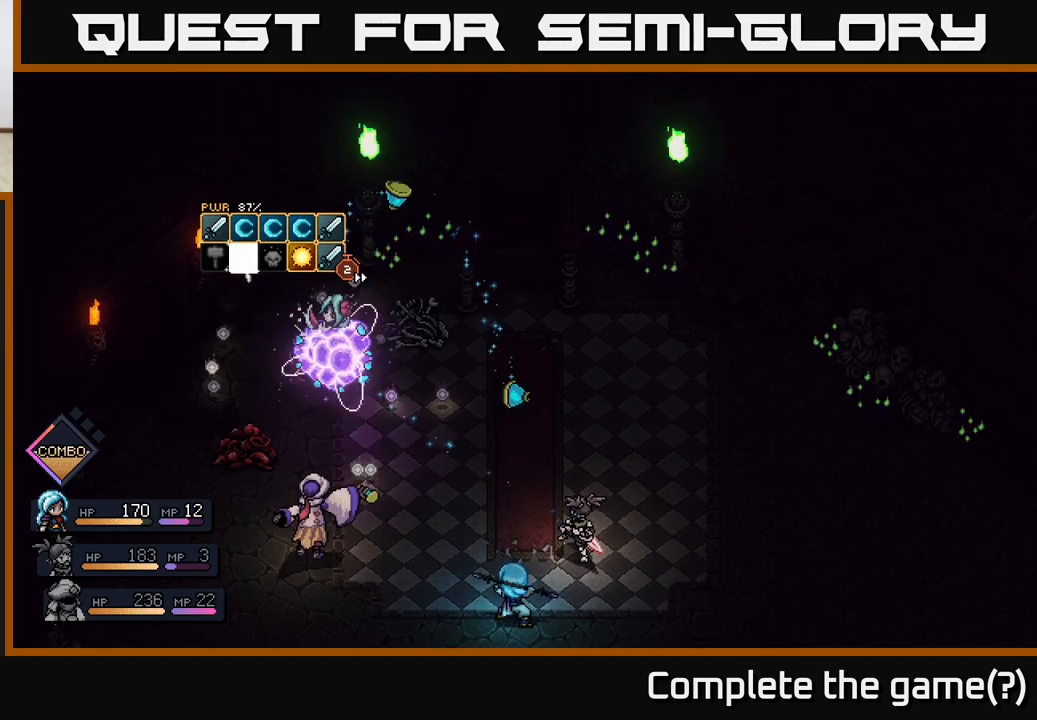
{"buttons": [], "left_stick": "center", "right_stick": "center", "events": [[100, "A", "down"], [300, "A", "up"]]}
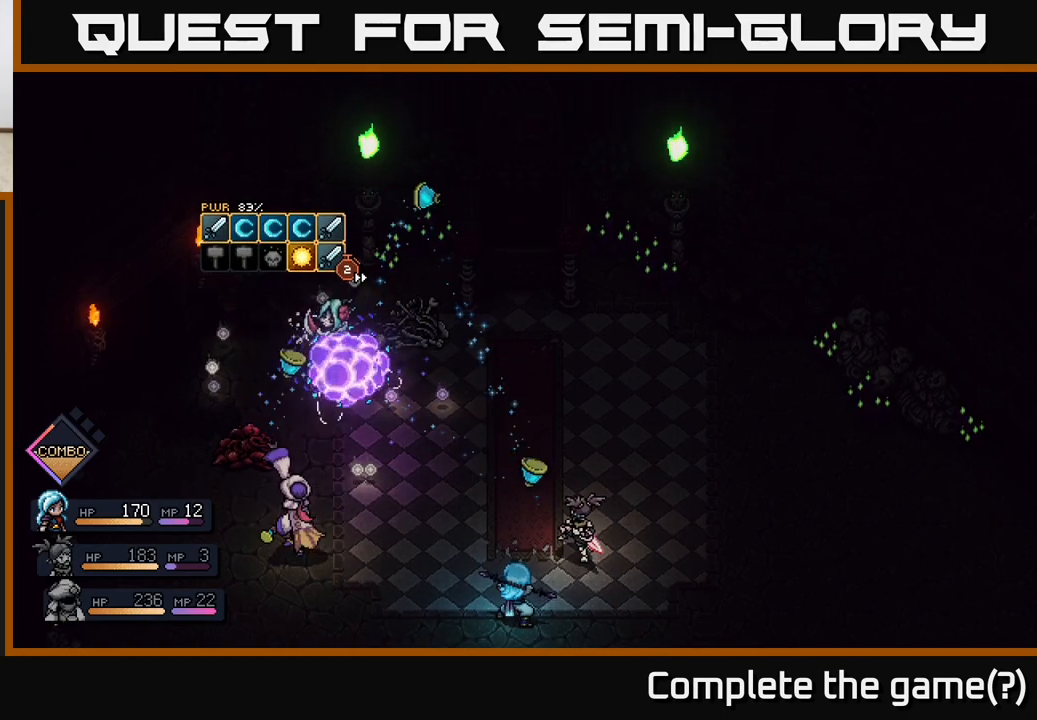
{"buttons": [], "left_stick": "center", "right_stick": "center", "events": [[33, "A", "down"], [167, "A", "up"]]}
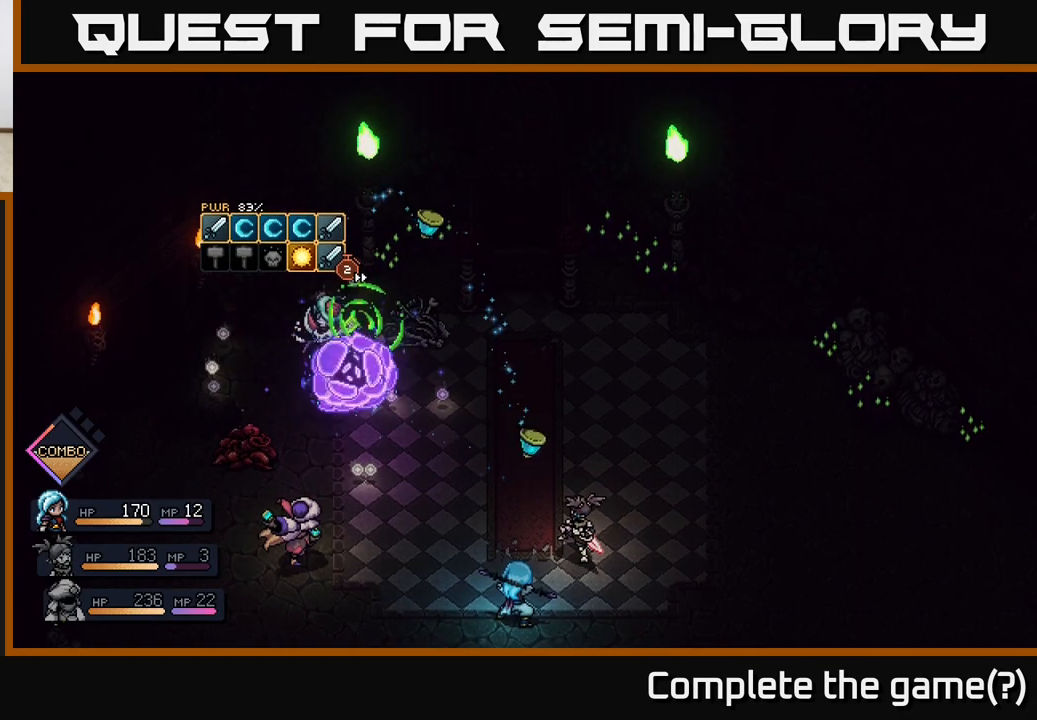
{"buttons": ["A"], "left_stick": "center", "right_stick": "center", "events": [[17, "A", "down"], [233, "A", "up"], [417, "A", "down"]]}
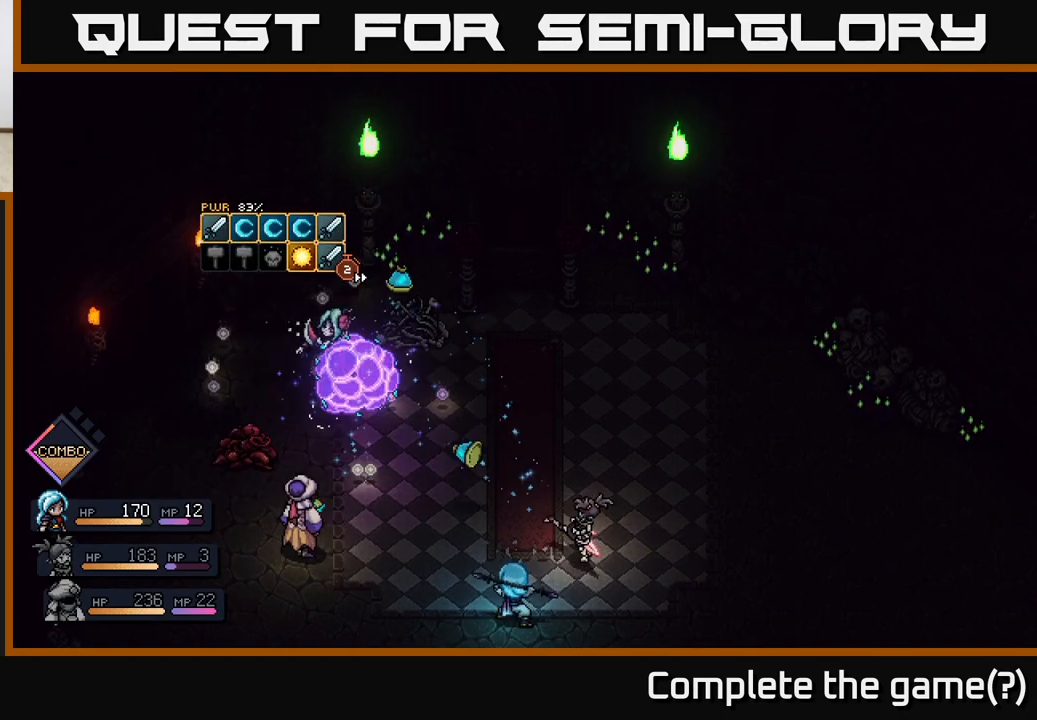
{"buttons": [], "left_stick": "center", "right_stick": "center", "events": [[33, "A", "up"]]}
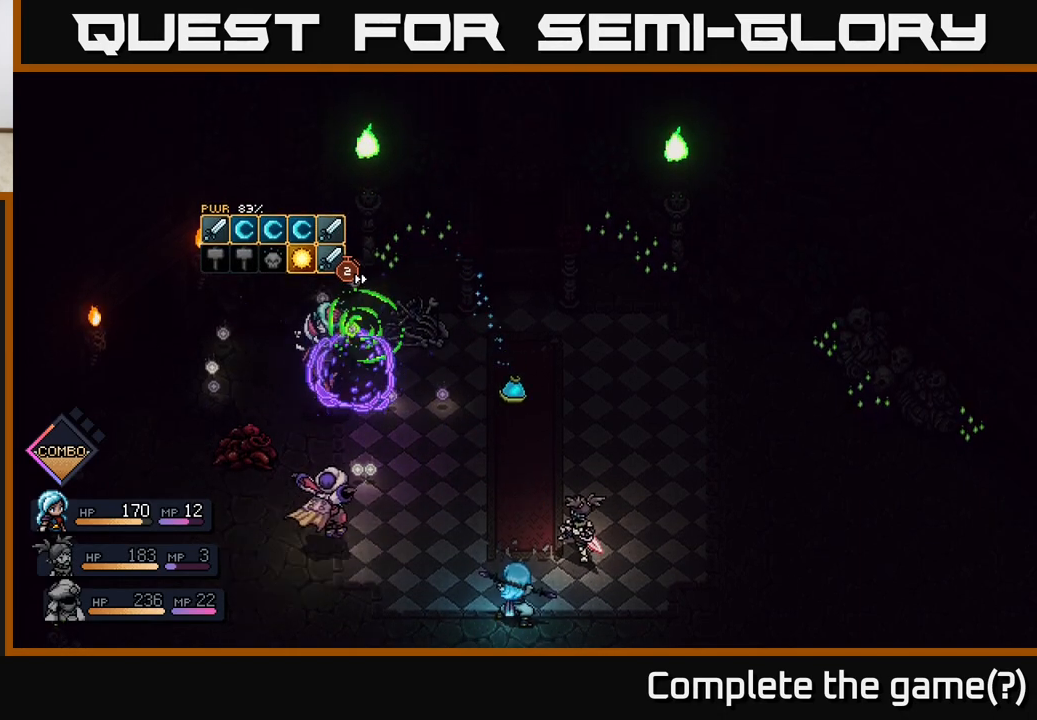
{"buttons": [], "left_stick": "center", "right_stick": "center", "events": [[83, "A", "down"], [350, "A", "up"]]}
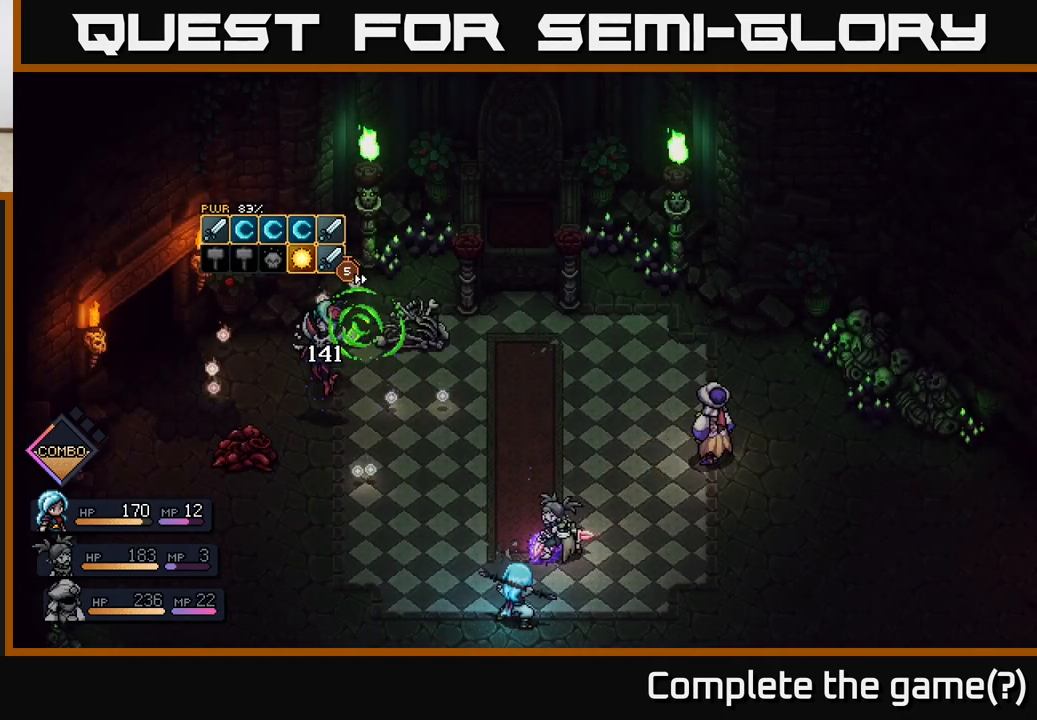
{"buttons": [], "left_stick": "center", "right_stick": "center", "events": []}
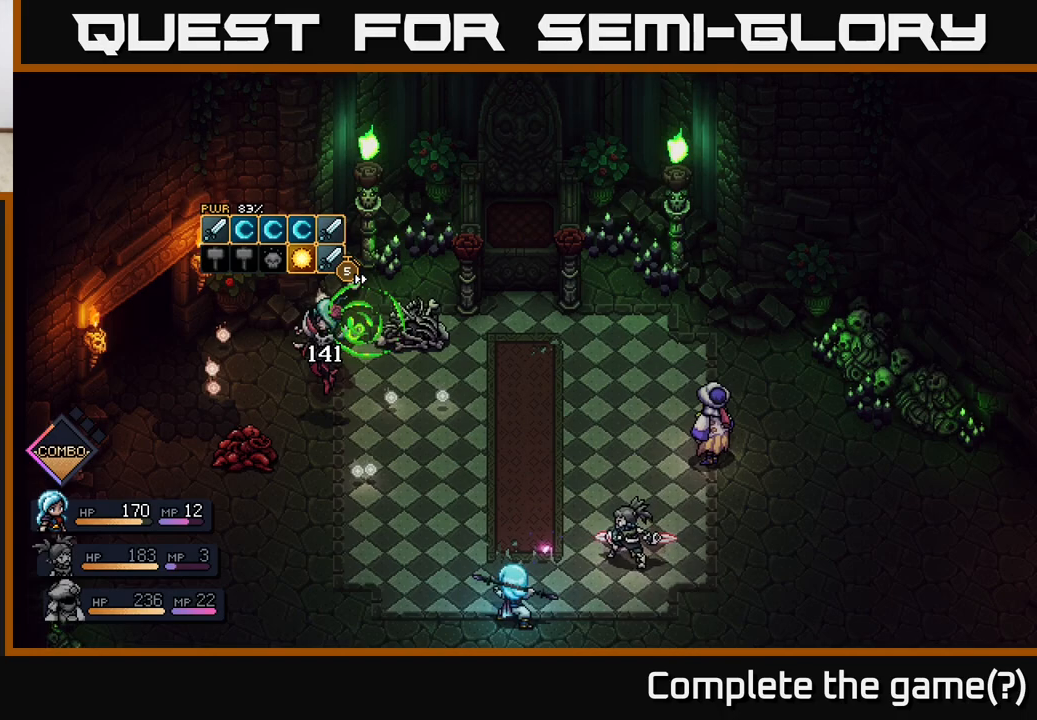
{"buttons": [], "left_stick": "center", "right_stick": "center", "events": []}
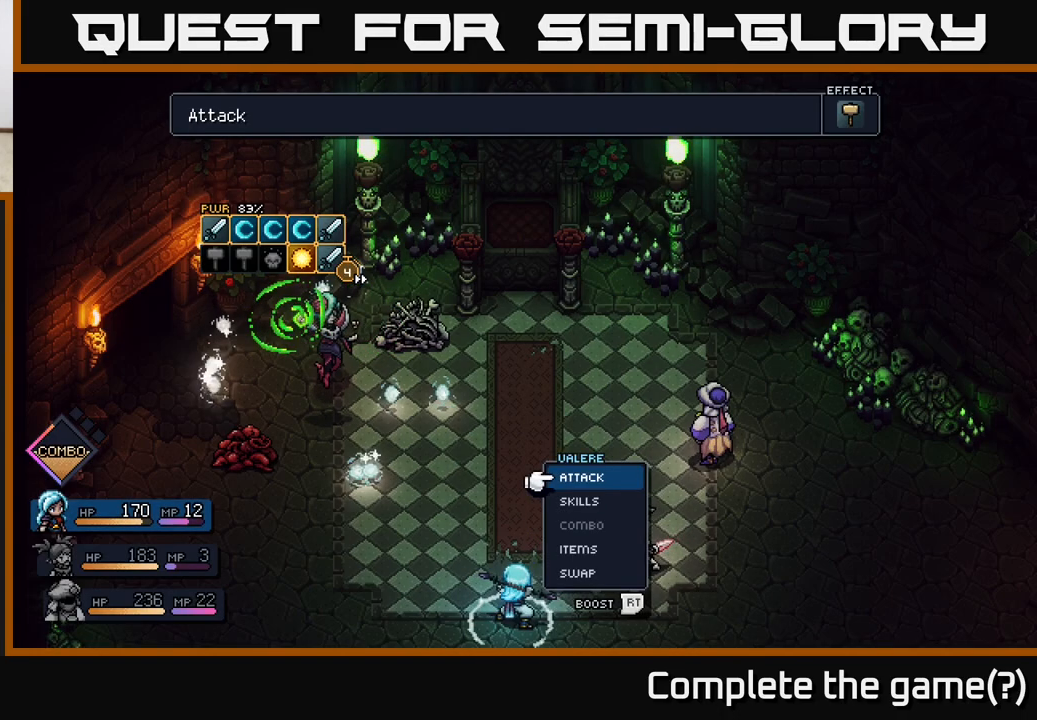
{"buttons": [], "left_stick": "center", "right_stick": "center", "events": []}
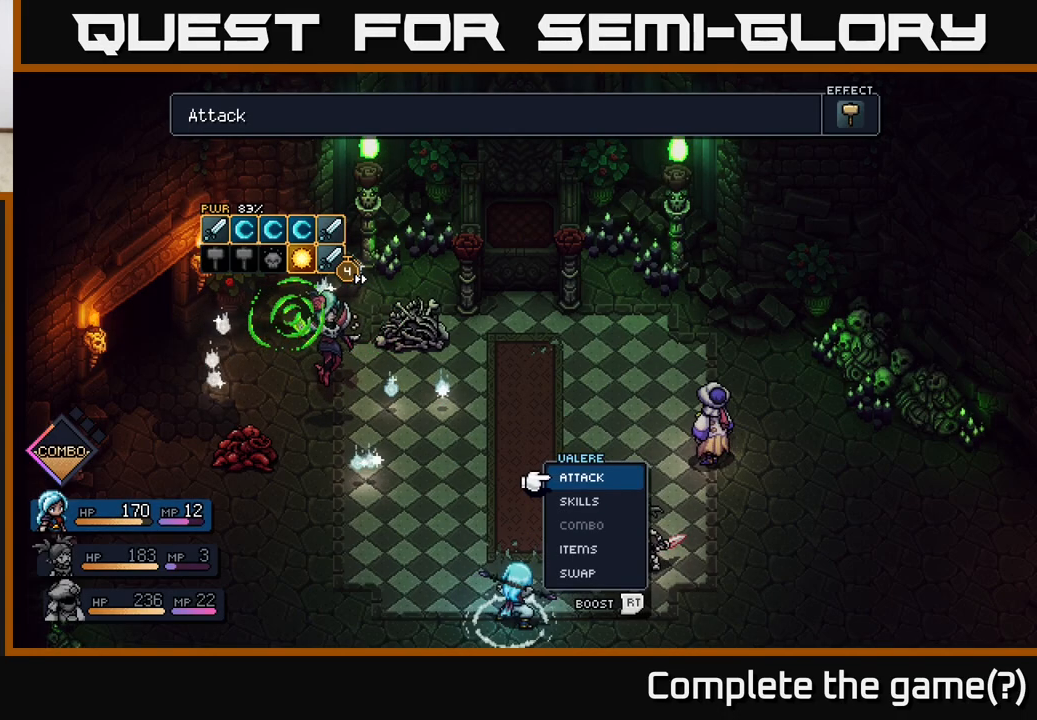
{"buttons": [], "left_stick": "right", "right_stick": "center", "events": [[350, "left_stick", "right"]]}
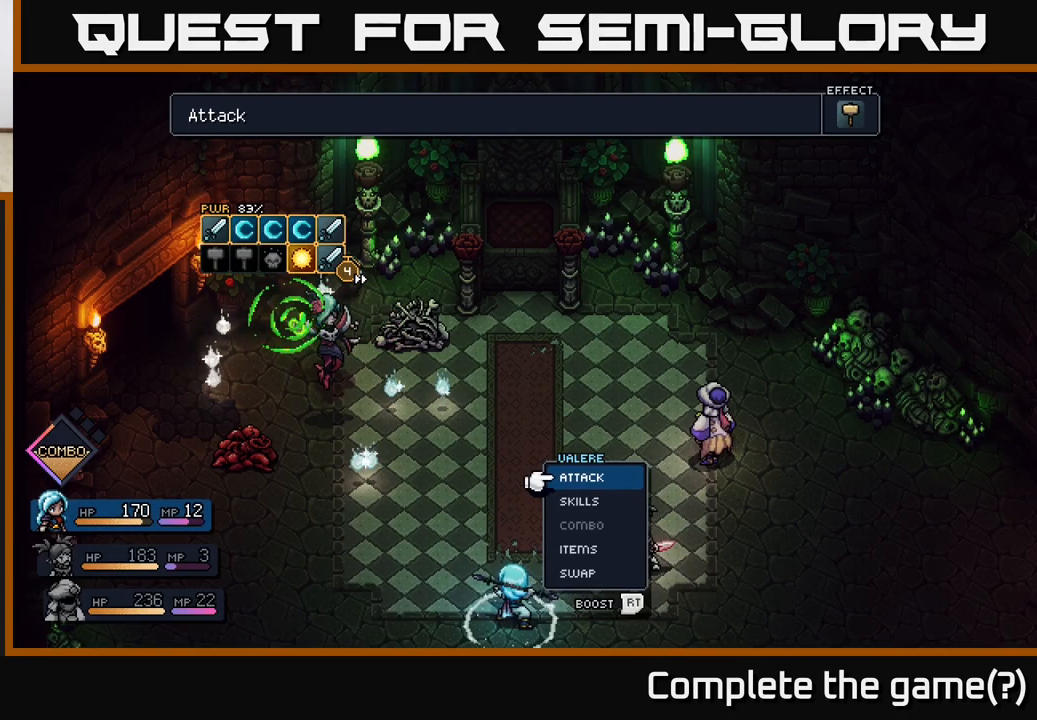
{"buttons": [], "left_stick": "center", "right_stick": "center", "events": [[50, "left_stick", "center"], [200, "left_stick", "left"], [350, "left_stick", "center"]]}
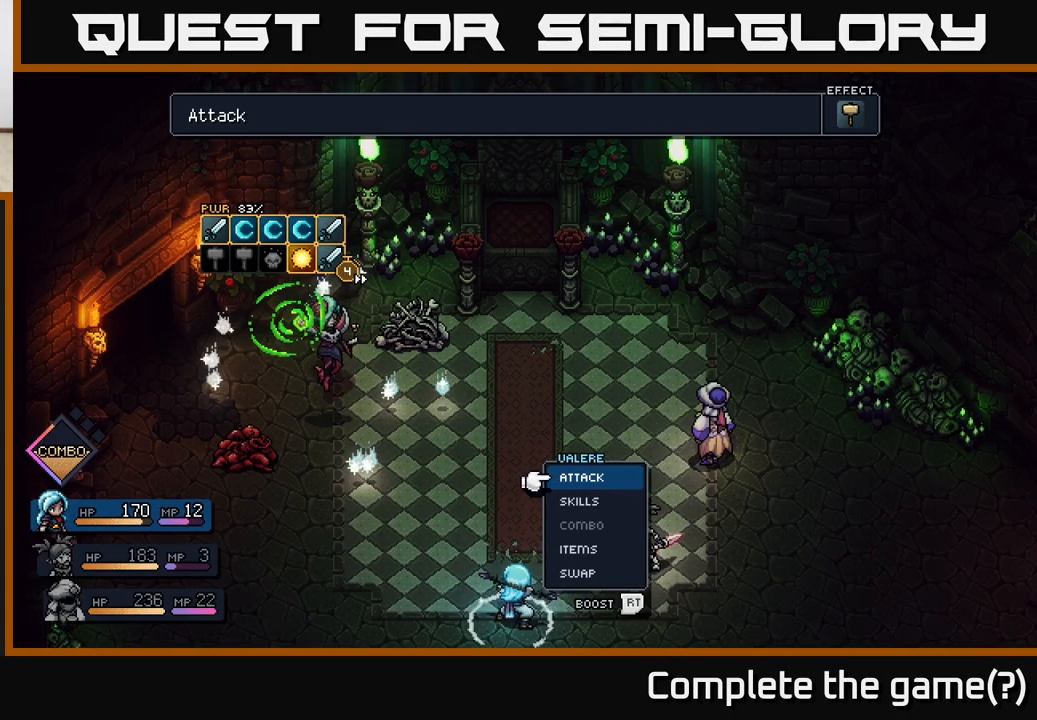
{"buttons": [], "left_stick": "center", "right_stick": "center", "events": []}
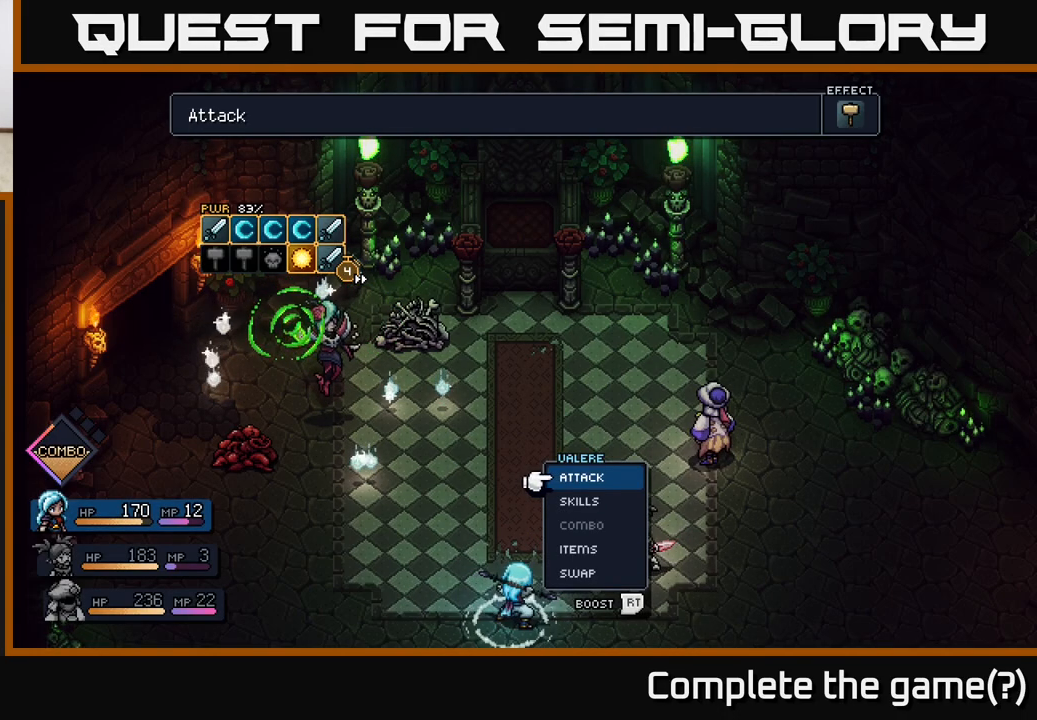
{"buttons": [], "left_stick": "center", "right_stick": "center", "events": []}
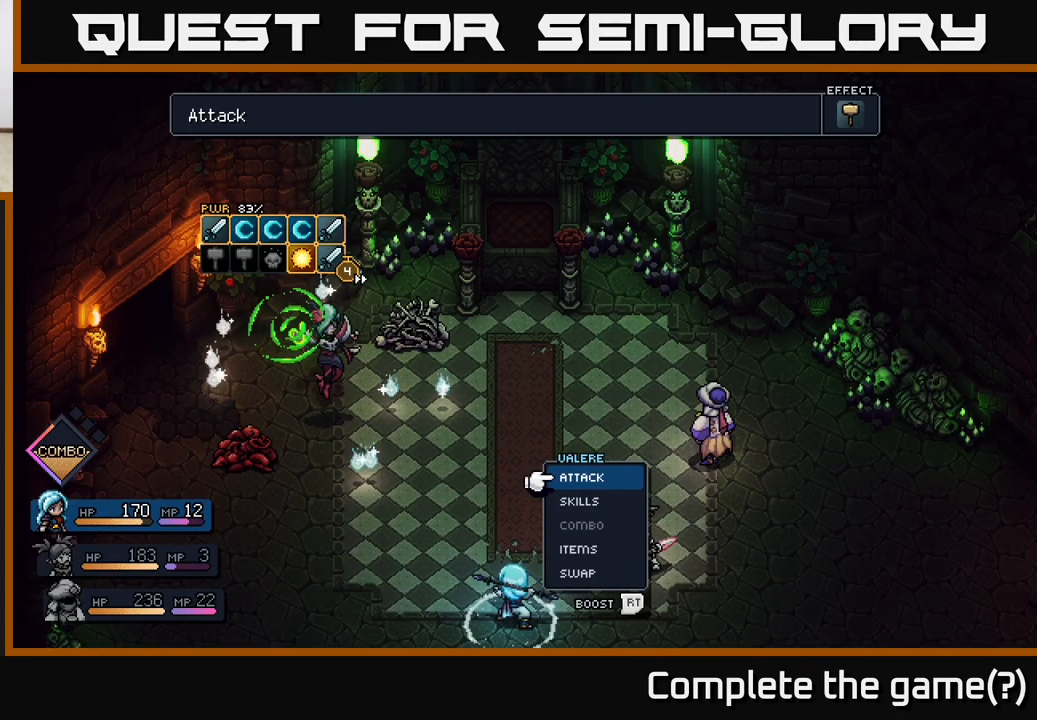
{"buttons": ["R2"], "left_stick": "center", "right_stick": "center", "events": [[150, "R2", "down"]]}
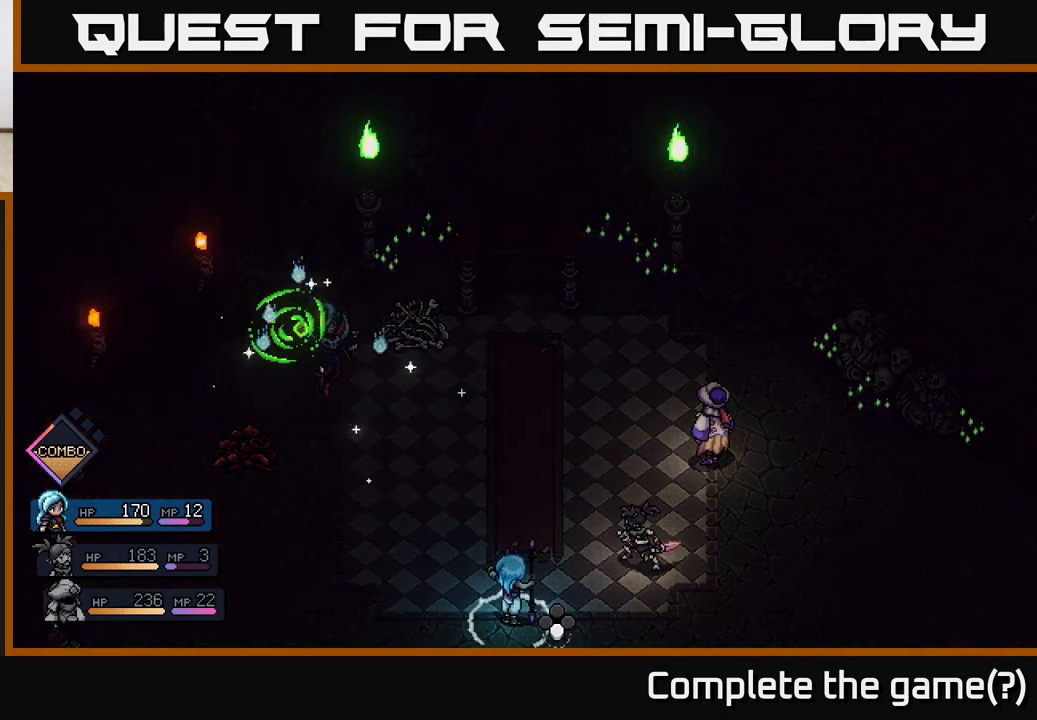
{"buttons": [], "left_stick": "center", "right_stick": "center", "events": [[400, "R2", "up"]]}
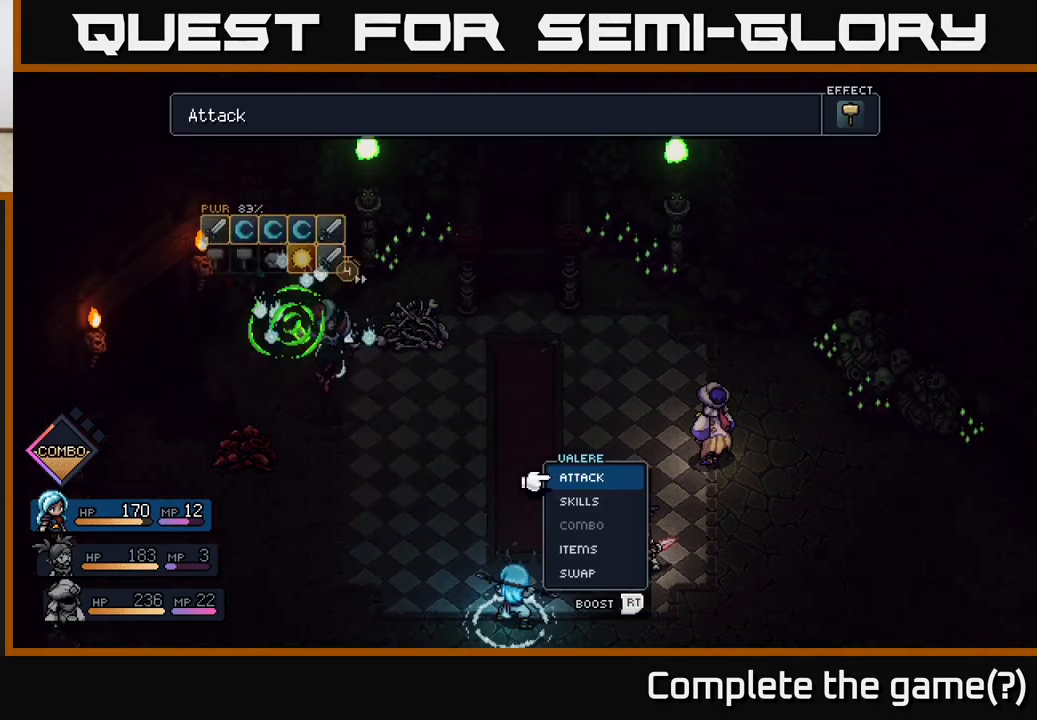
{"buttons": [], "left_stick": "center", "right_stick": "center", "events": []}
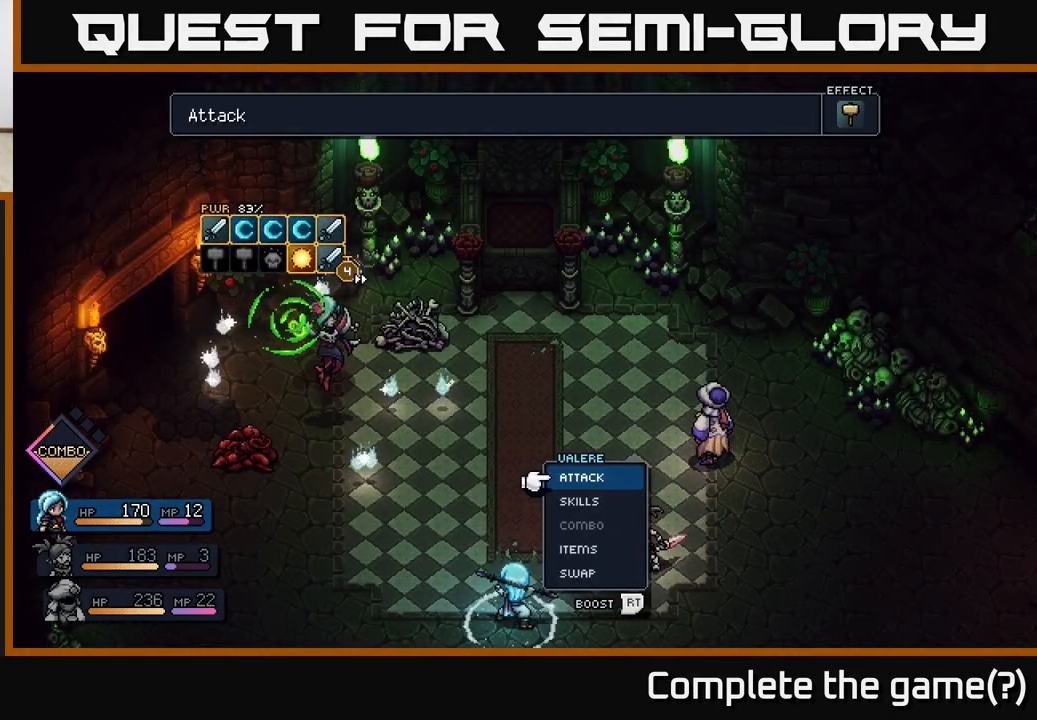
{"buttons": [], "left_stick": "center", "right_stick": "center", "events": []}
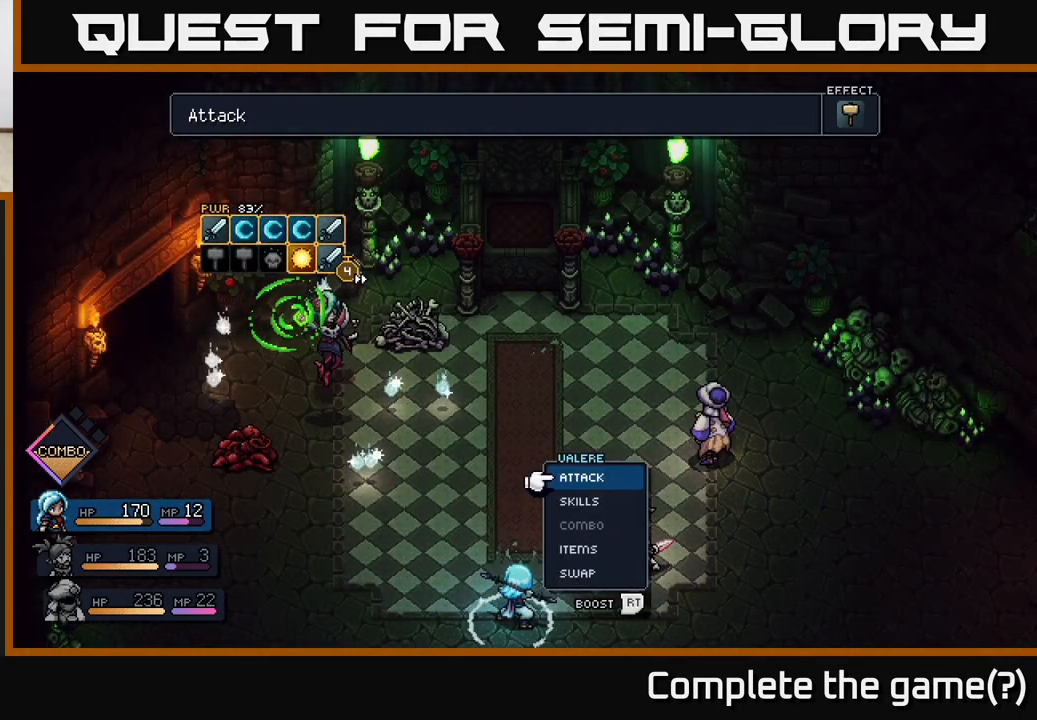
{"buttons": ["A"], "left_stick": "center", "right_stick": "center", "events": [[117, "DPAD_DOWN", "down"], [217, "DPAD_DOWN", "up"], [483, "A", "down"]]}
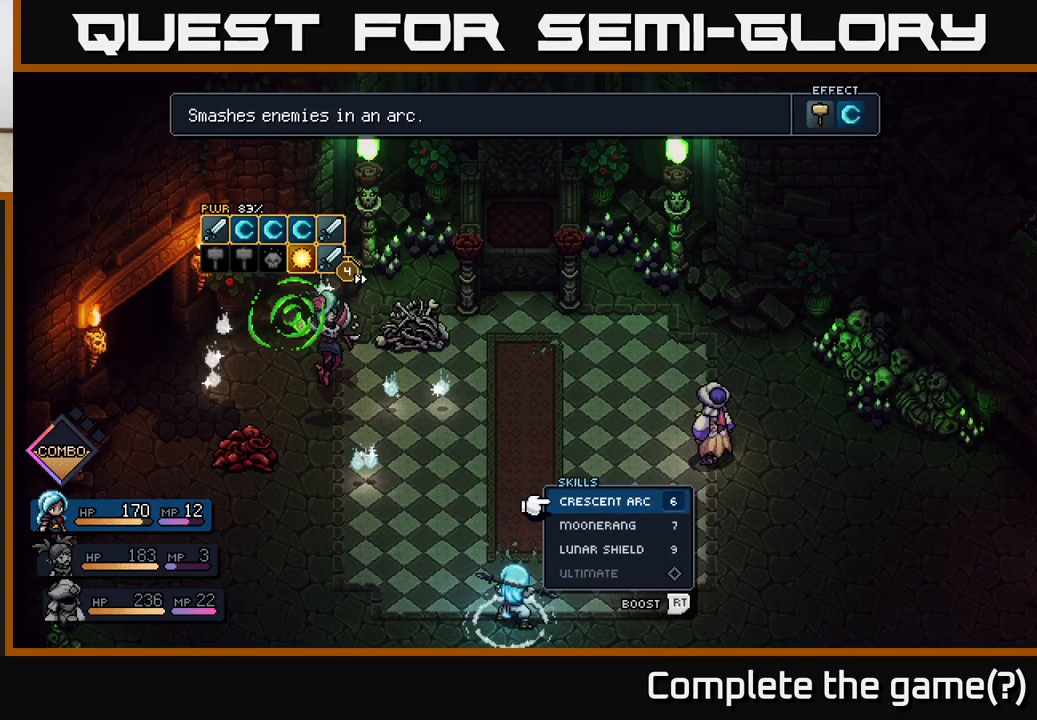
{"buttons": [], "left_stick": "center", "right_stick": "center", "events": [[50, "A", "up"], [367, "DPAD_DOWN", "down"], [450, "DPAD_DOWN", "up"]]}
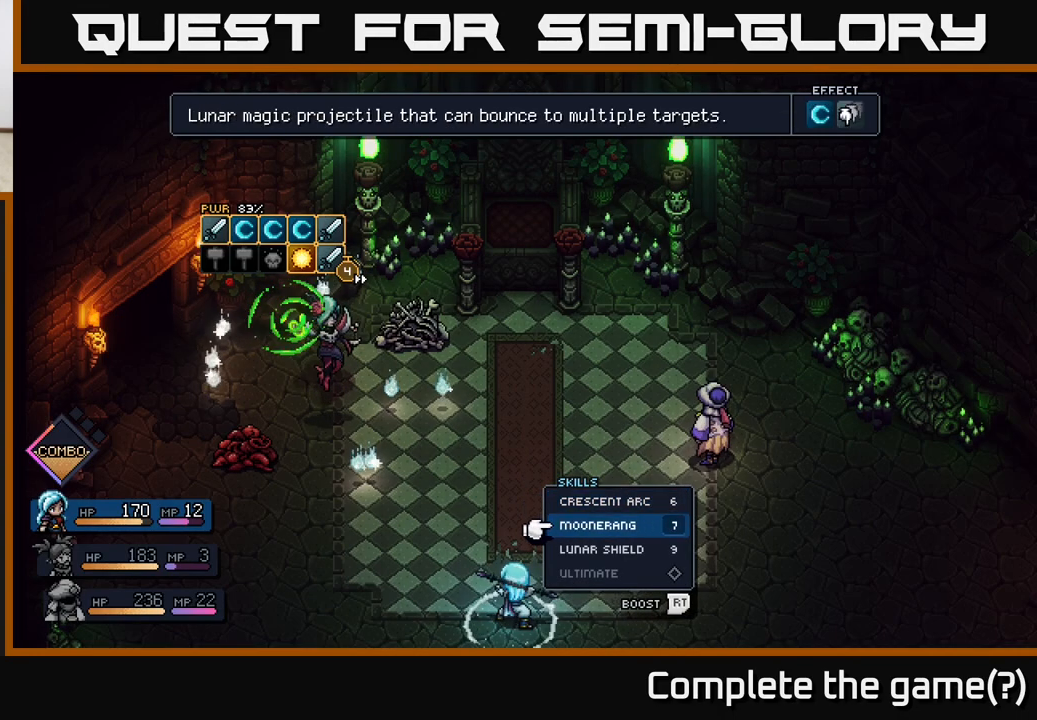
{"buttons": [], "left_stick": "center", "right_stick": "center", "events": [[433, "A", "down"], [483, "A", "up"]]}
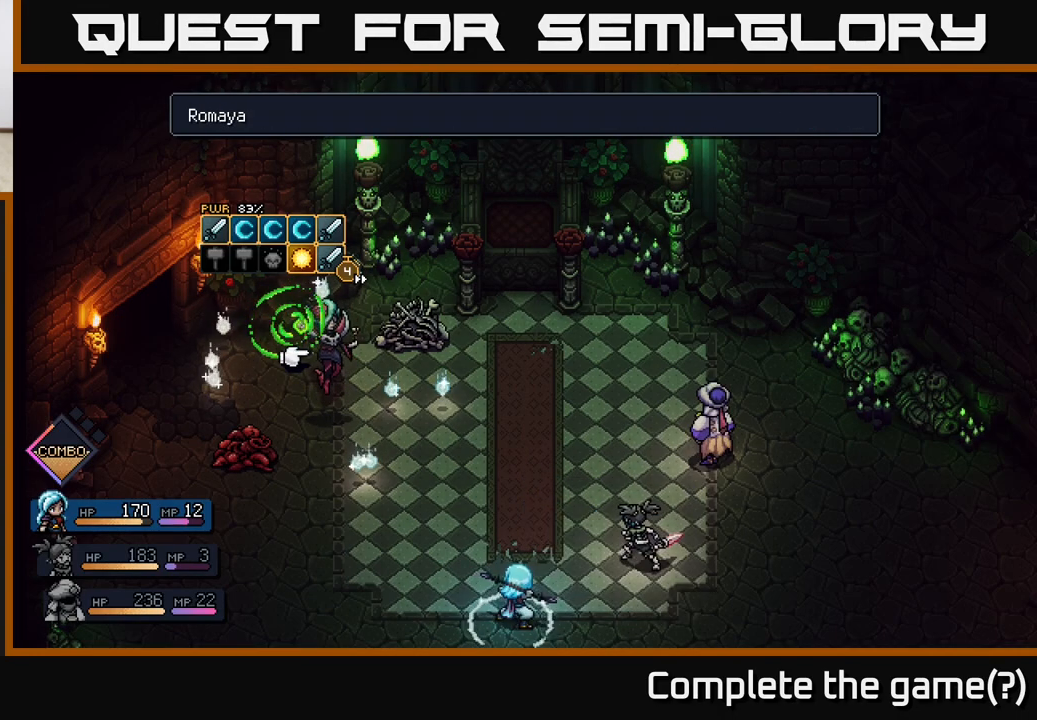
{"buttons": [], "left_stick": "center", "right_stick": "center", "events": []}
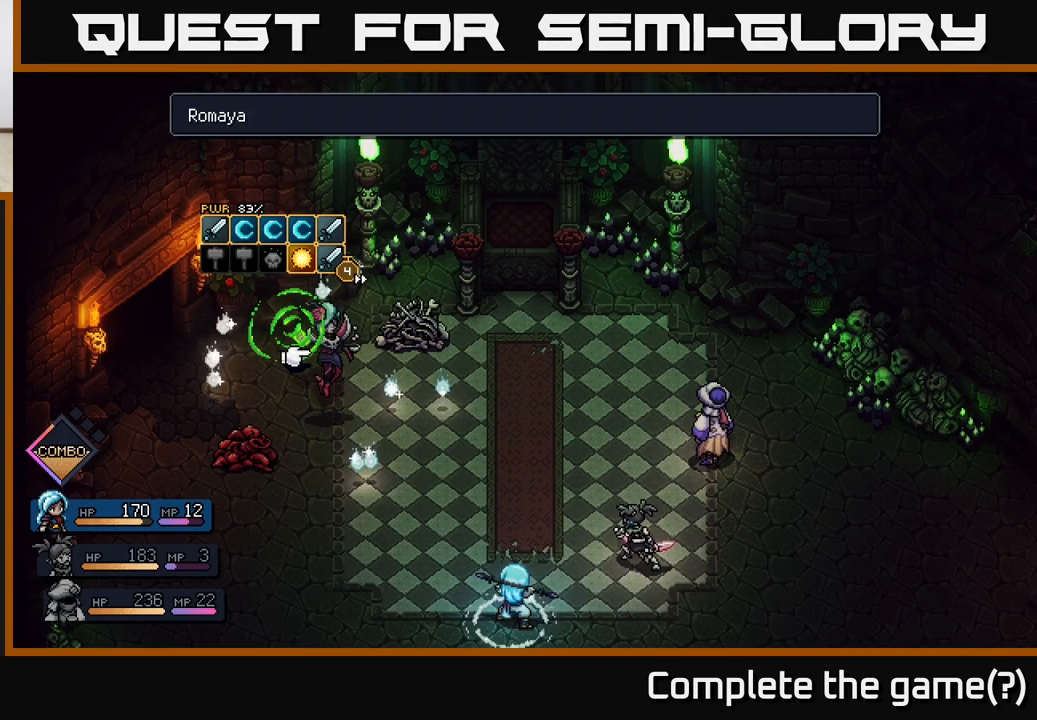
{"buttons": [], "left_stick": "center", "right_stick": "center", "events": []}
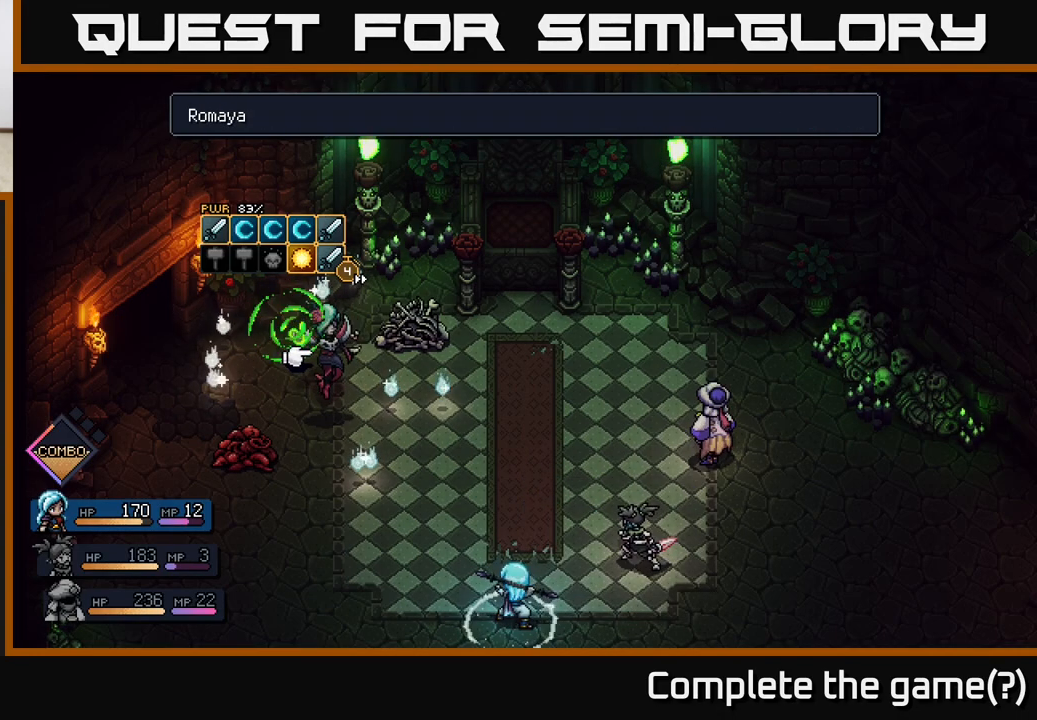
{"buttons": [], "left_stick": "center", "right_stick": "center", "events": [[300, "A", "down"], [367, "A", "up"]]}
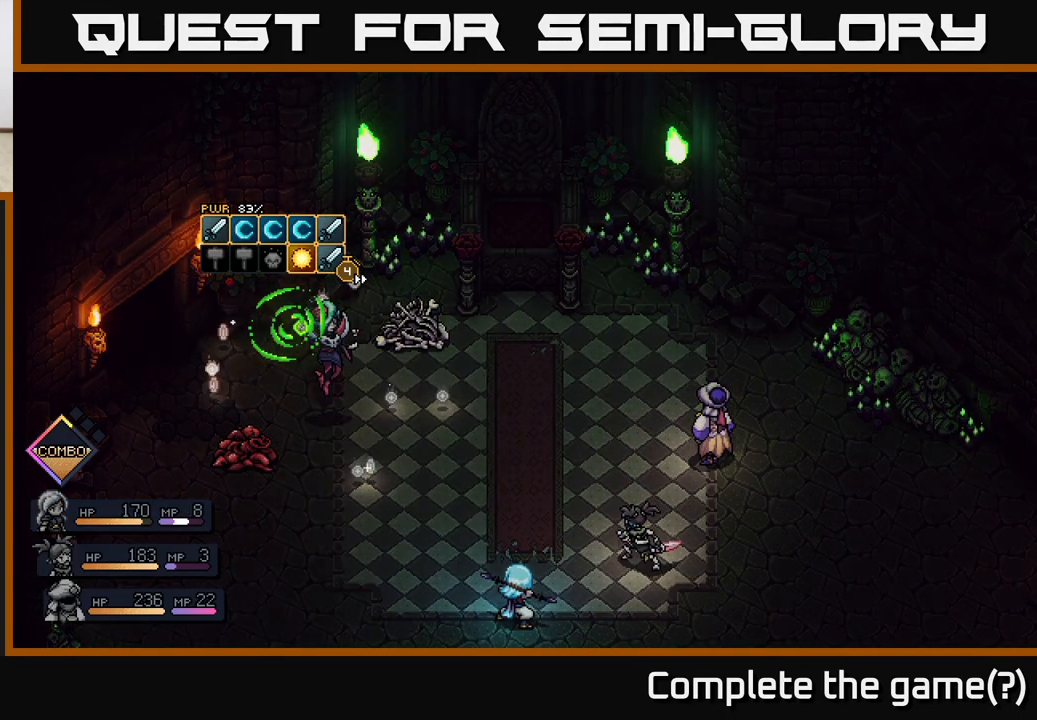
{"buttons": [], "left_stick": "center", "right_stick": "center", "events": []}
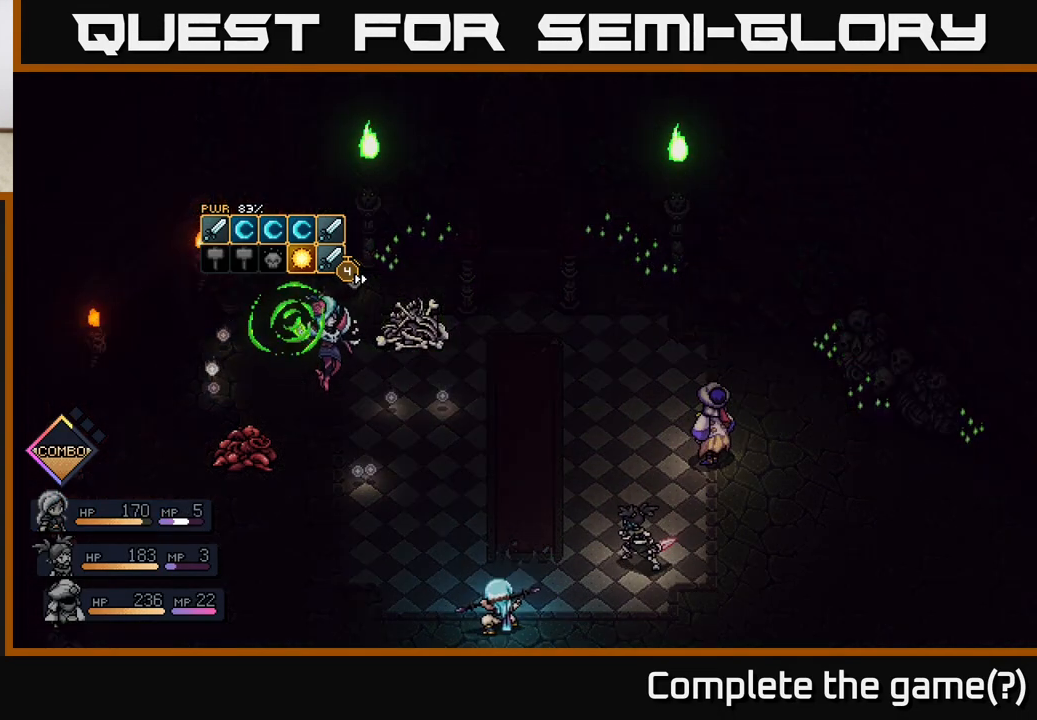
{"buttons": [], "left_stick": "center", "right_stick": "center", "events": []}